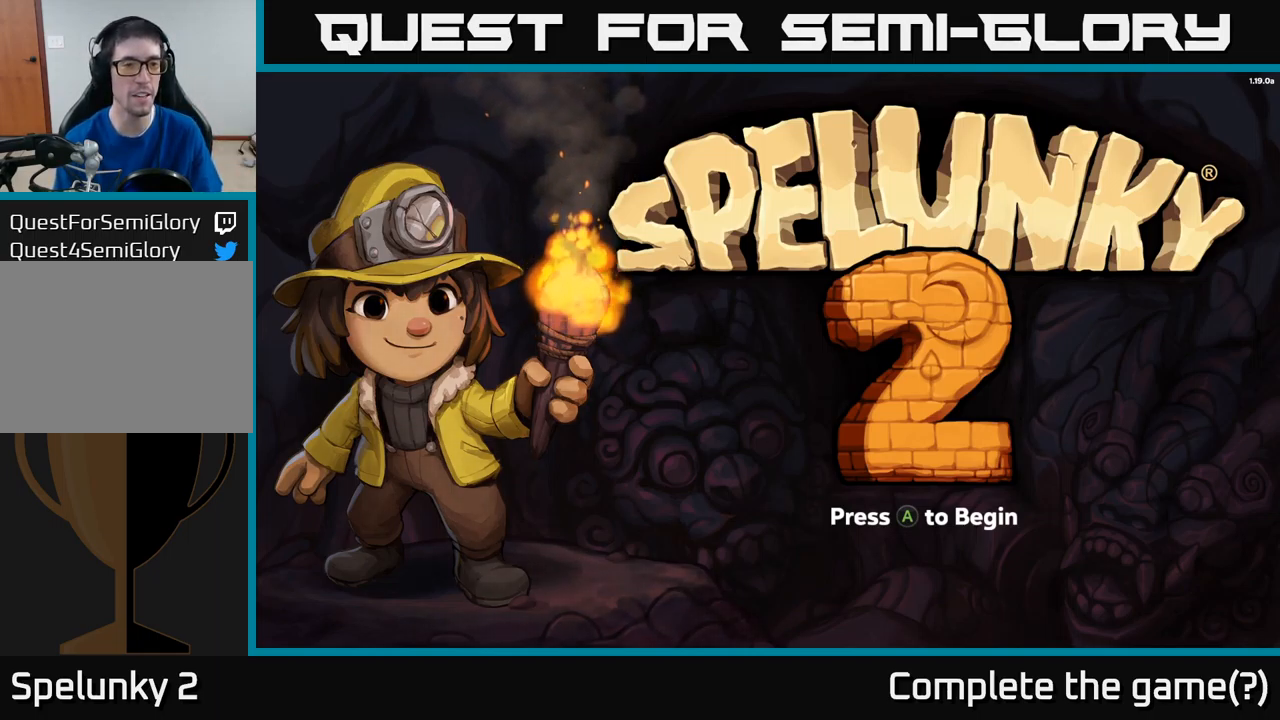
Gameplay with a controller (Xbox layout); each line is a JSON object with the inputs held at the frame after it. "events" lists button and stick changes between this image and that frame as [ms after this image, input, new state], when the widget could be followed in between. Not read: right_stick.
{"buttons": ["A"], "left_stick": "center", "events": [[450, "A", "down"]]}
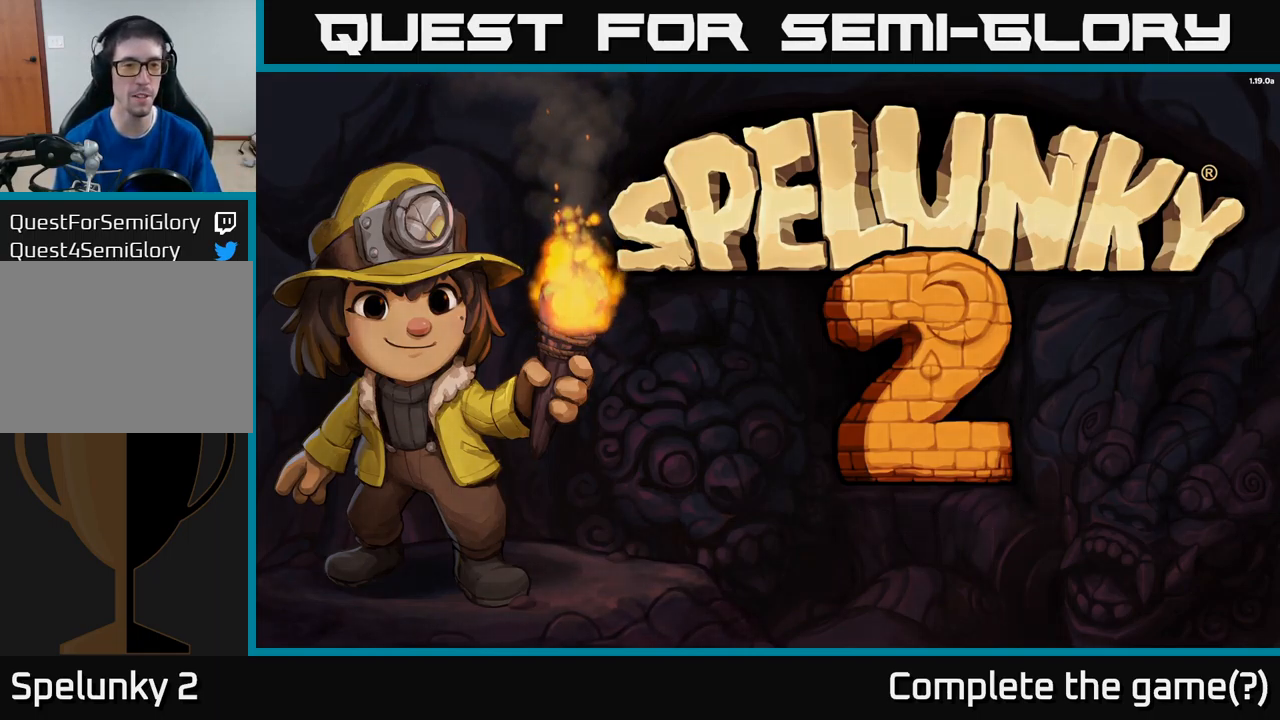
{"buttons": [], "left_stick": "center", "events": [[67, "A", "up"]]}
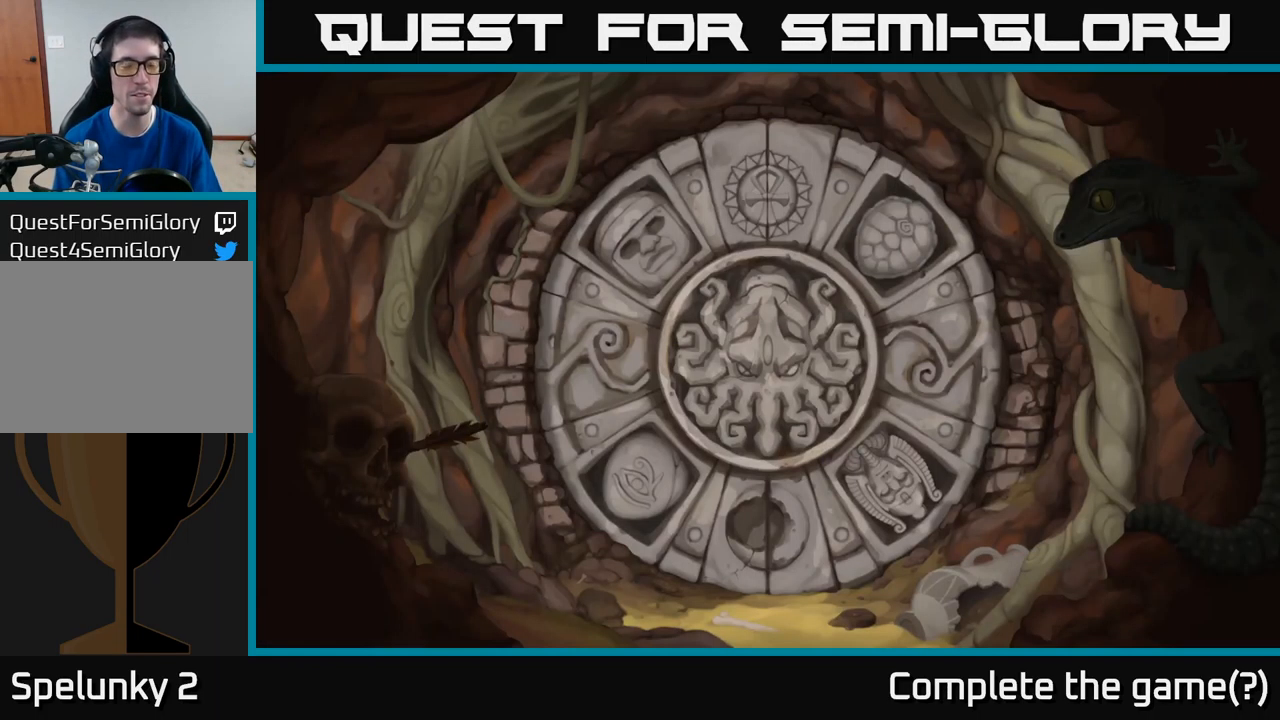
{"buttons": [], "left_stick": "center", "events": []}
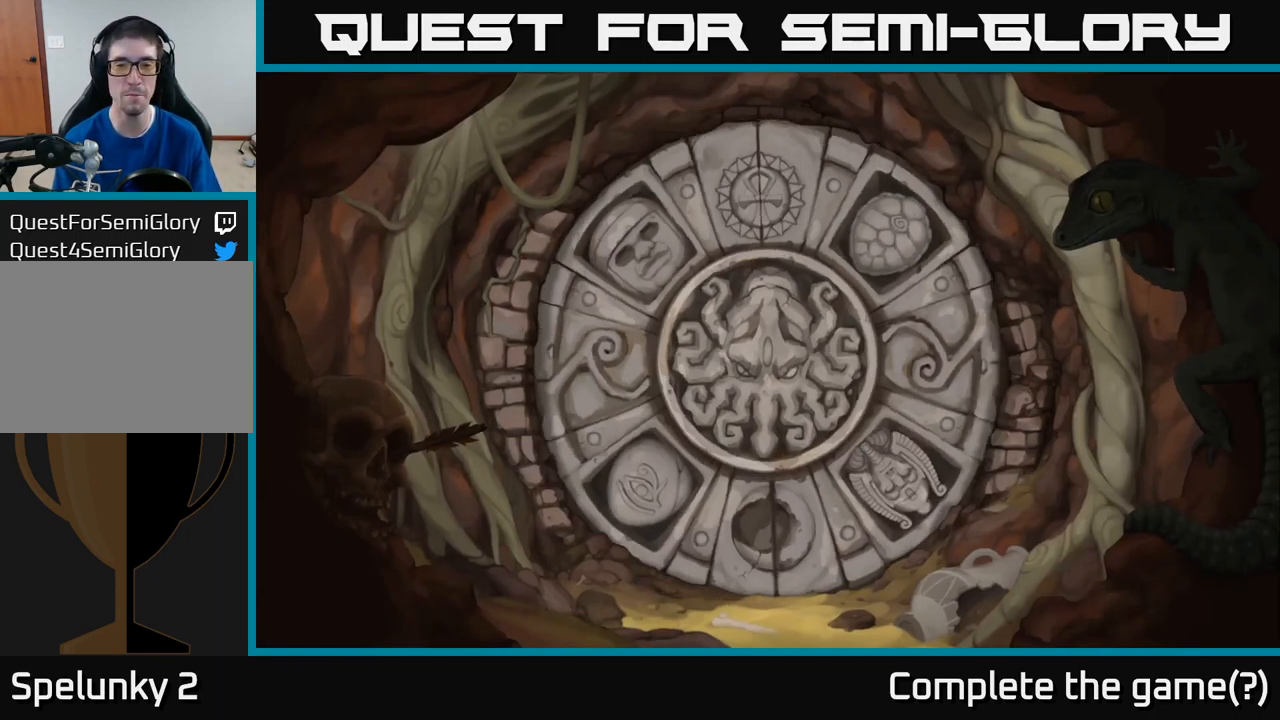
{"buttons": [], "left_stick": "center", "events": []}
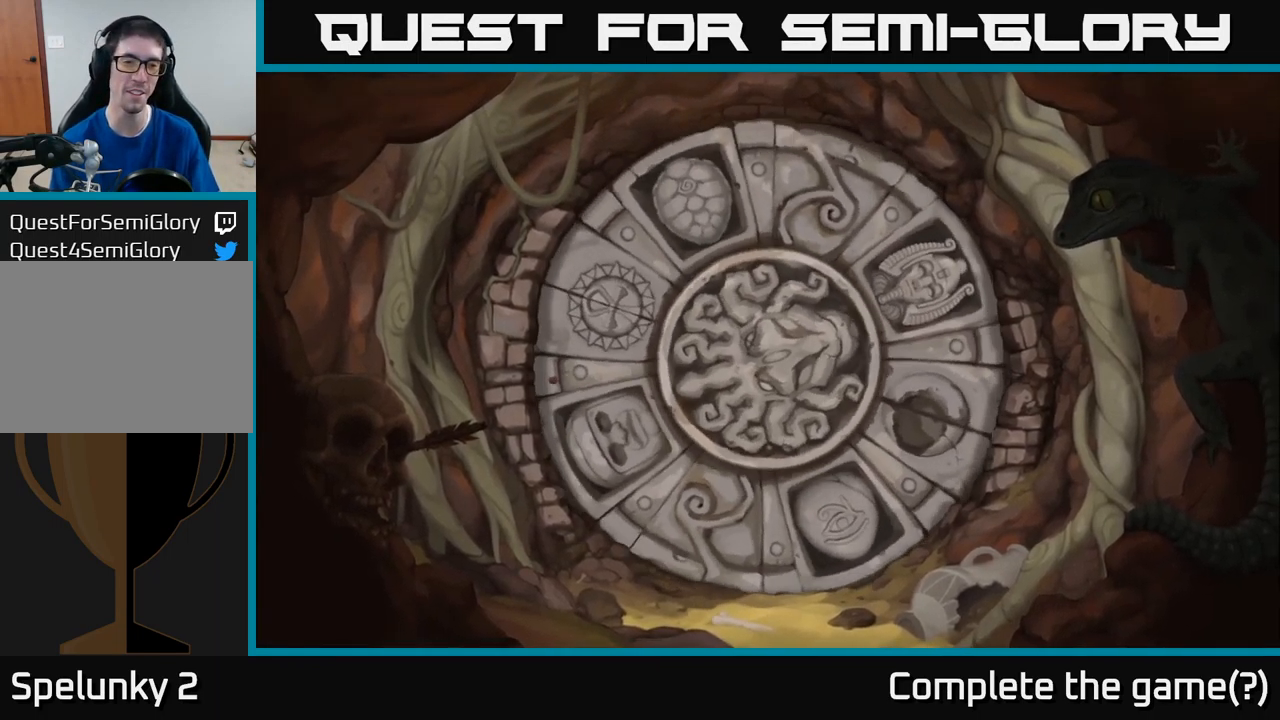
{"buttons": [], "left_stick": "center", "events": []}
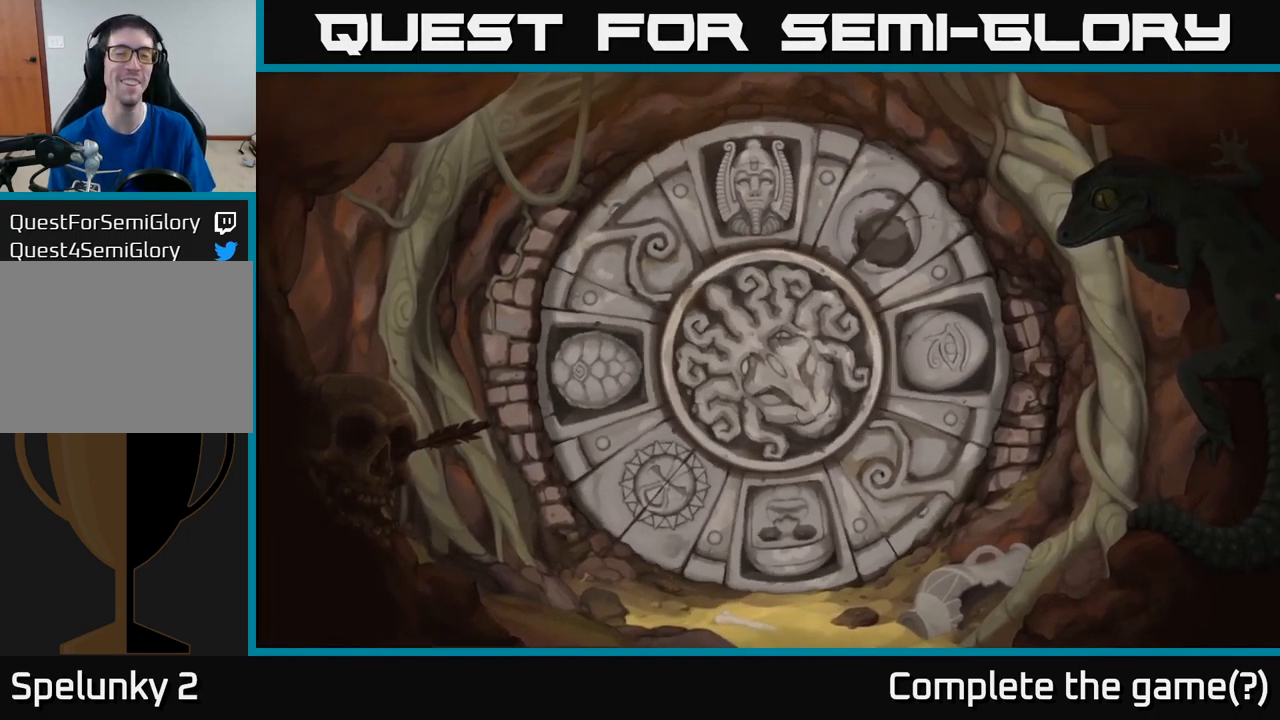
{"buttons": [], "left_stick": "center", "events": []}
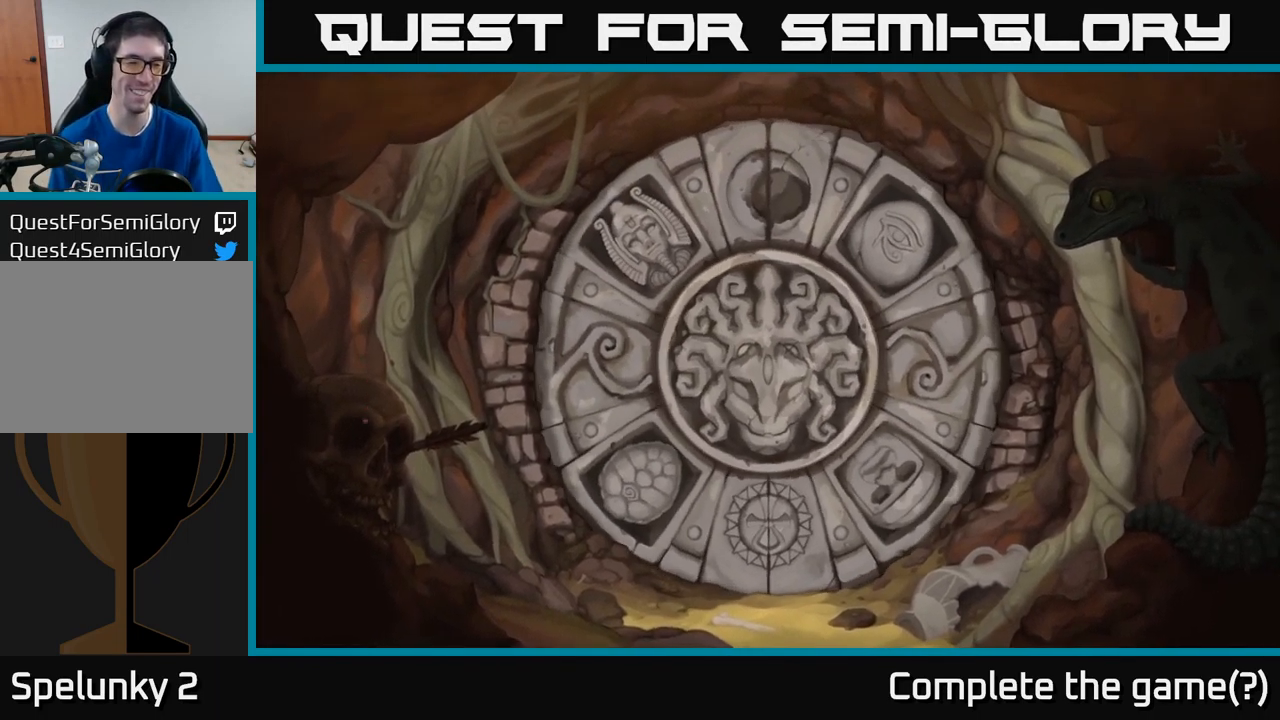
{"buttons": [], "left_stick": "center", "events": []}
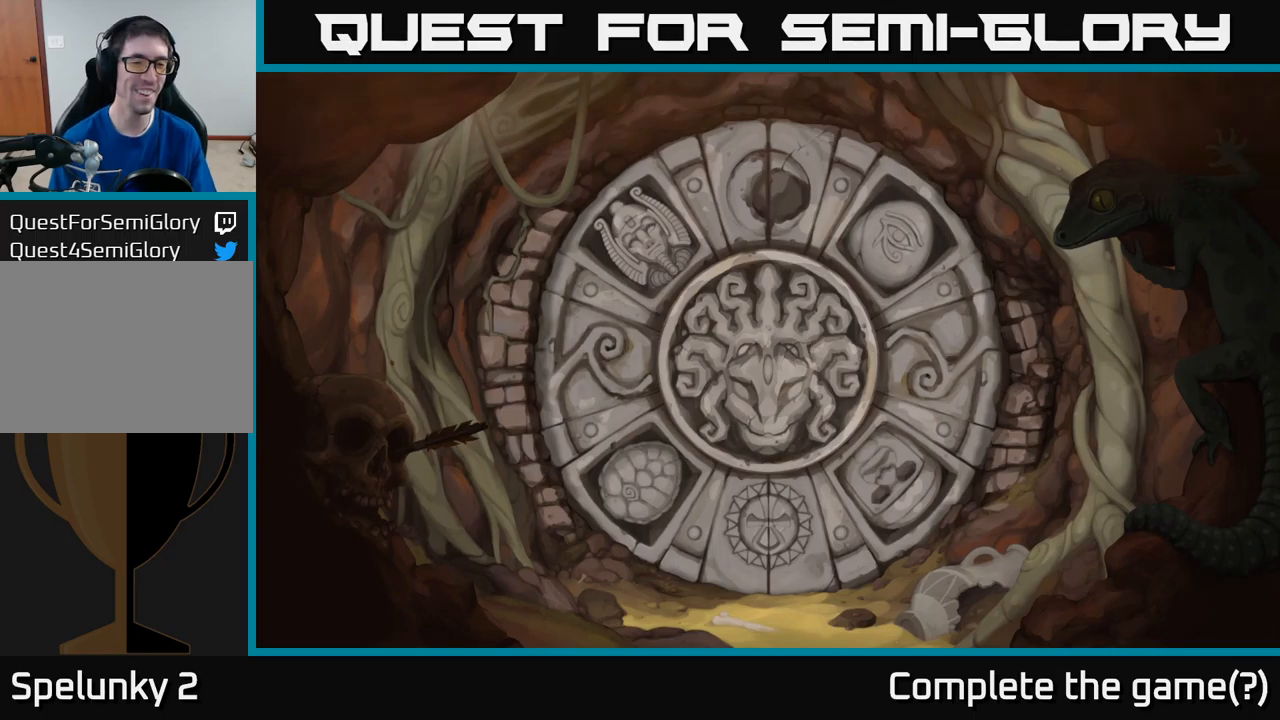
{"buttons": [], "left_stick": "center", "events": []}
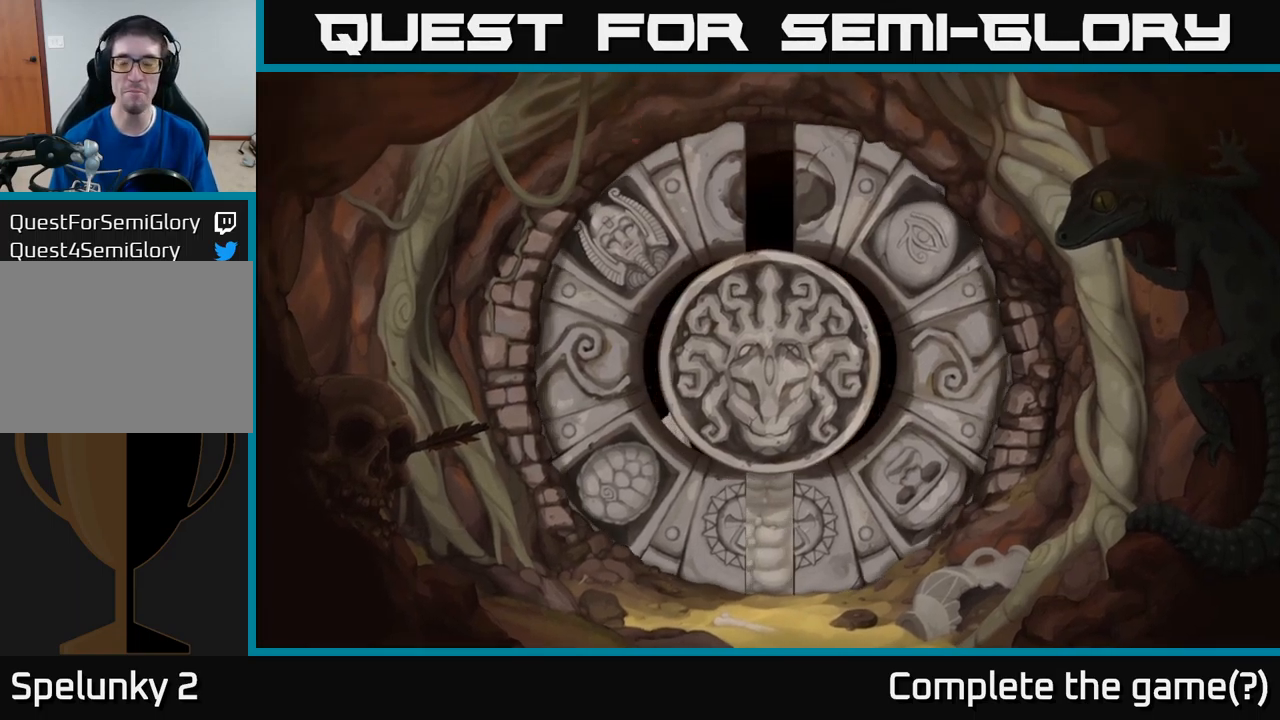
{"buttons": [], "left_stick": "center", "events": []}
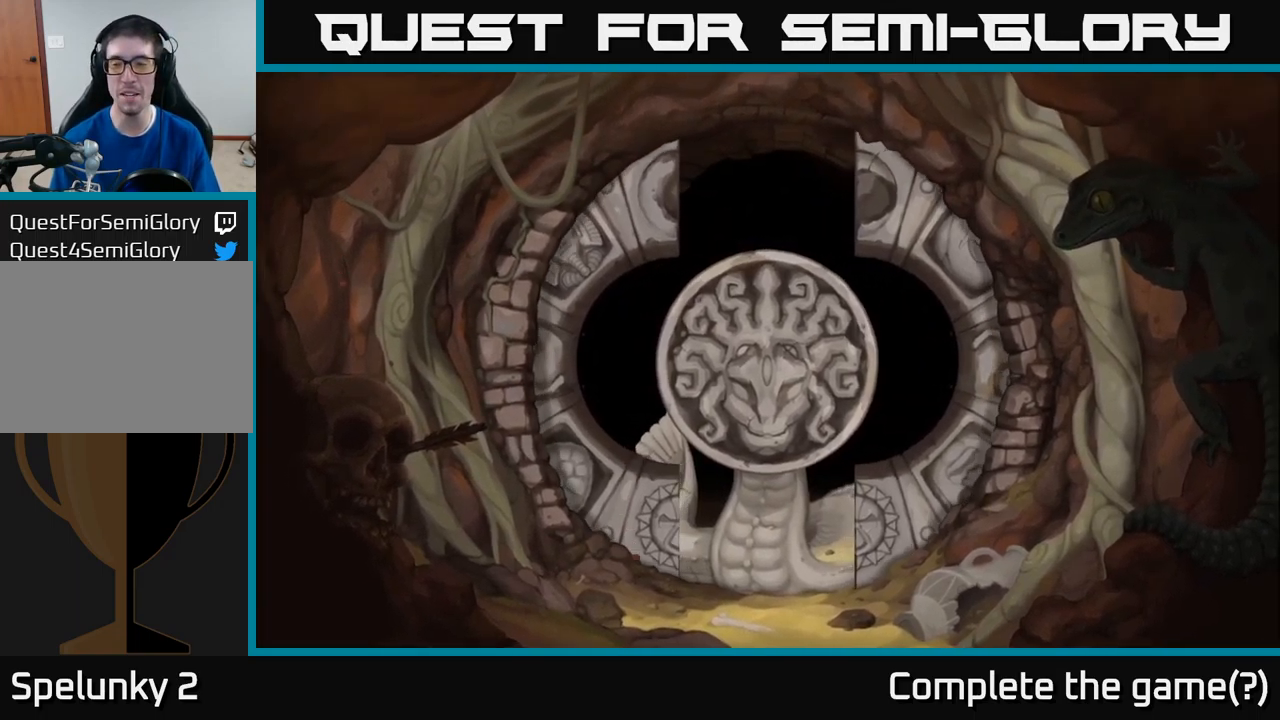
{"buttons": [], "left_stick": "center", "events": []}
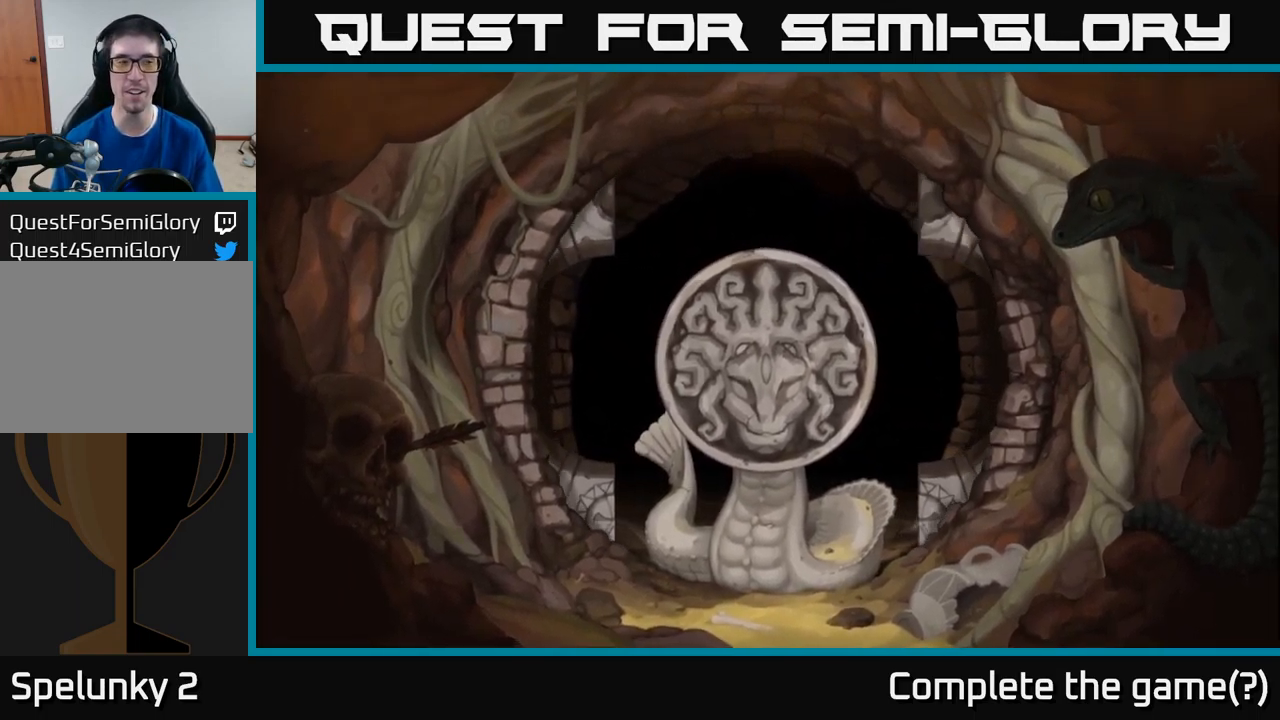
{"buttons": [], "left_stick": "center", "events": []}
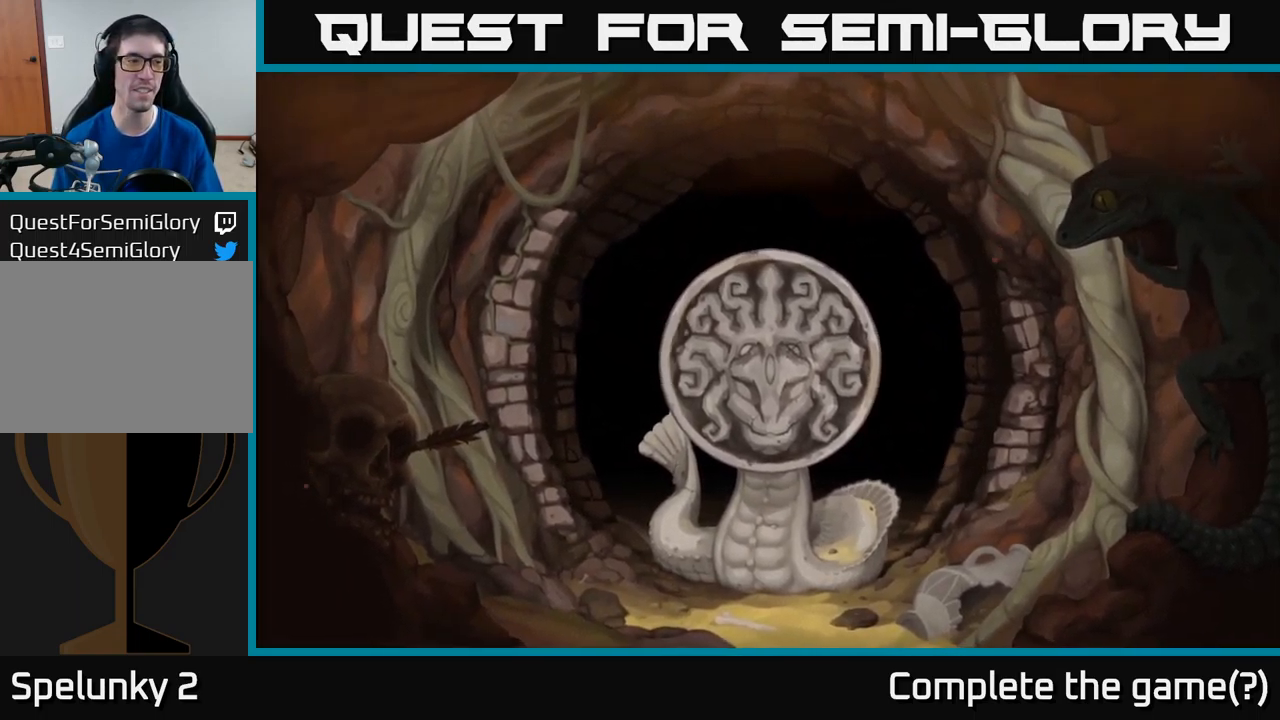
{"buttons": [], "left_stick": "center", "events": []}
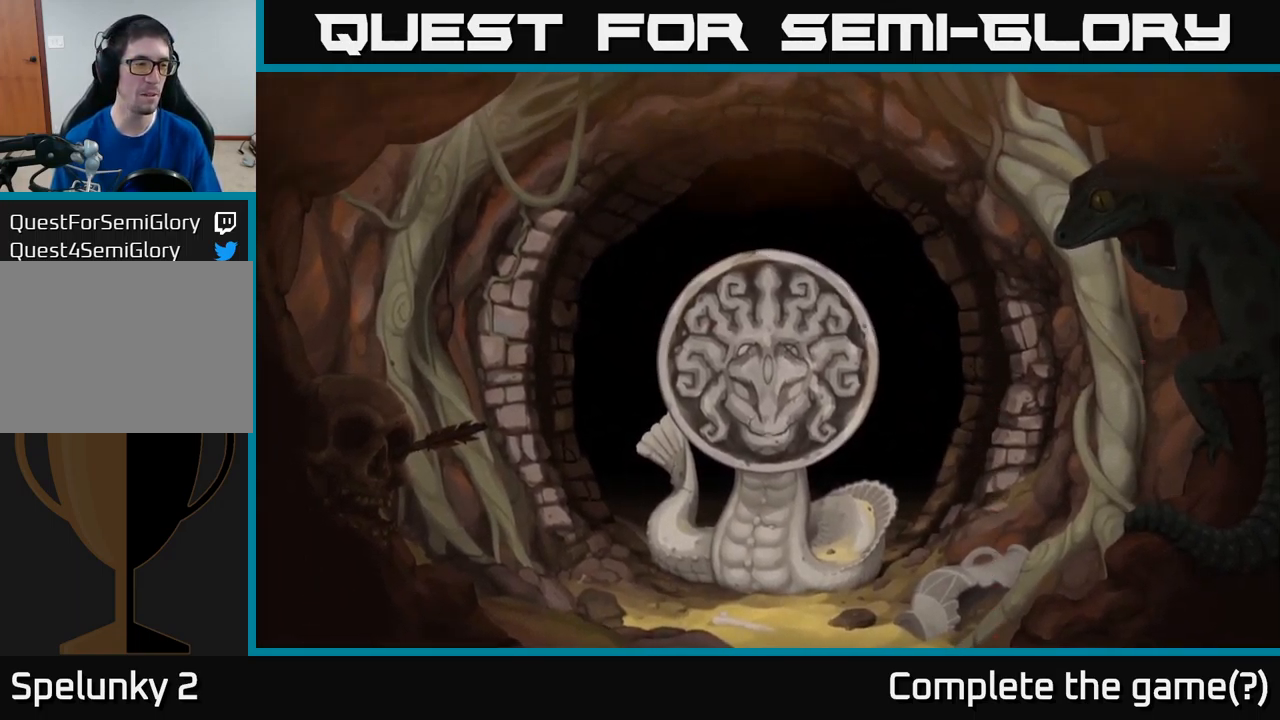
{"buttons": [], "left_stick": "up", "events": [[384, "left_stick", "up-right"], [434, "left_stick", "up"]]}
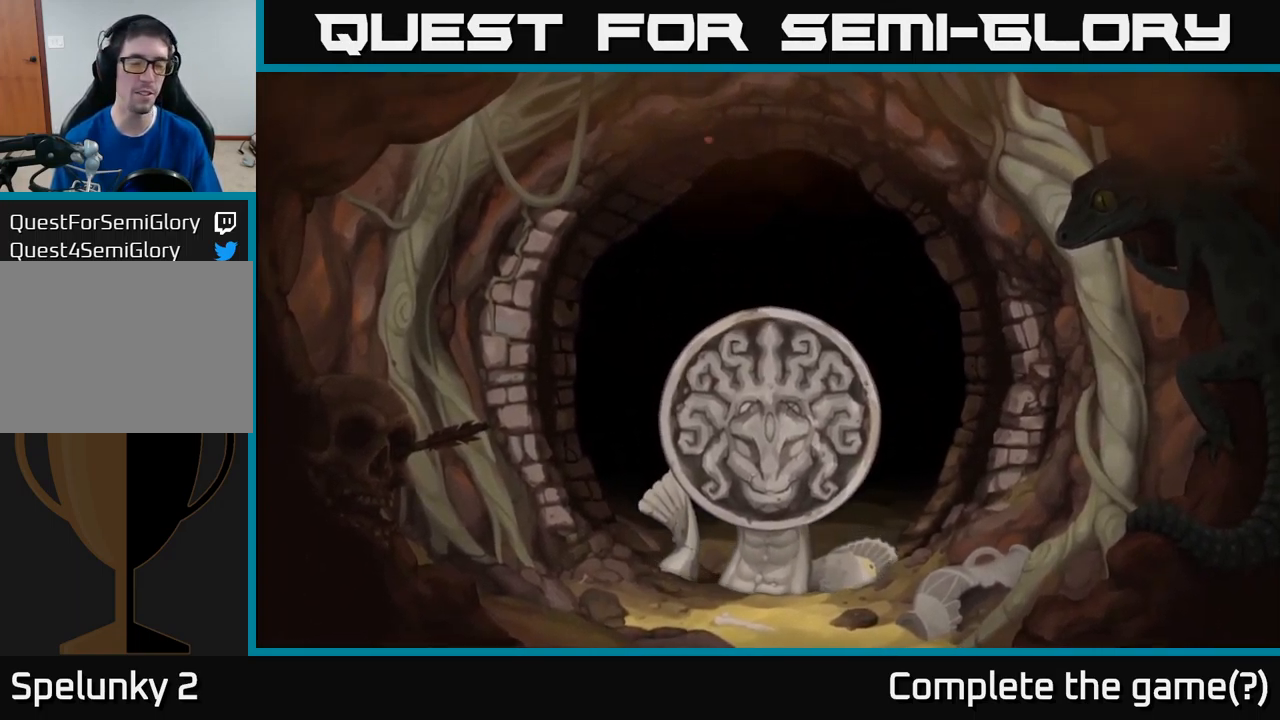
{"buttons": [], "left_stick": "center", "events": [[100, "left_stick", "center"]]}
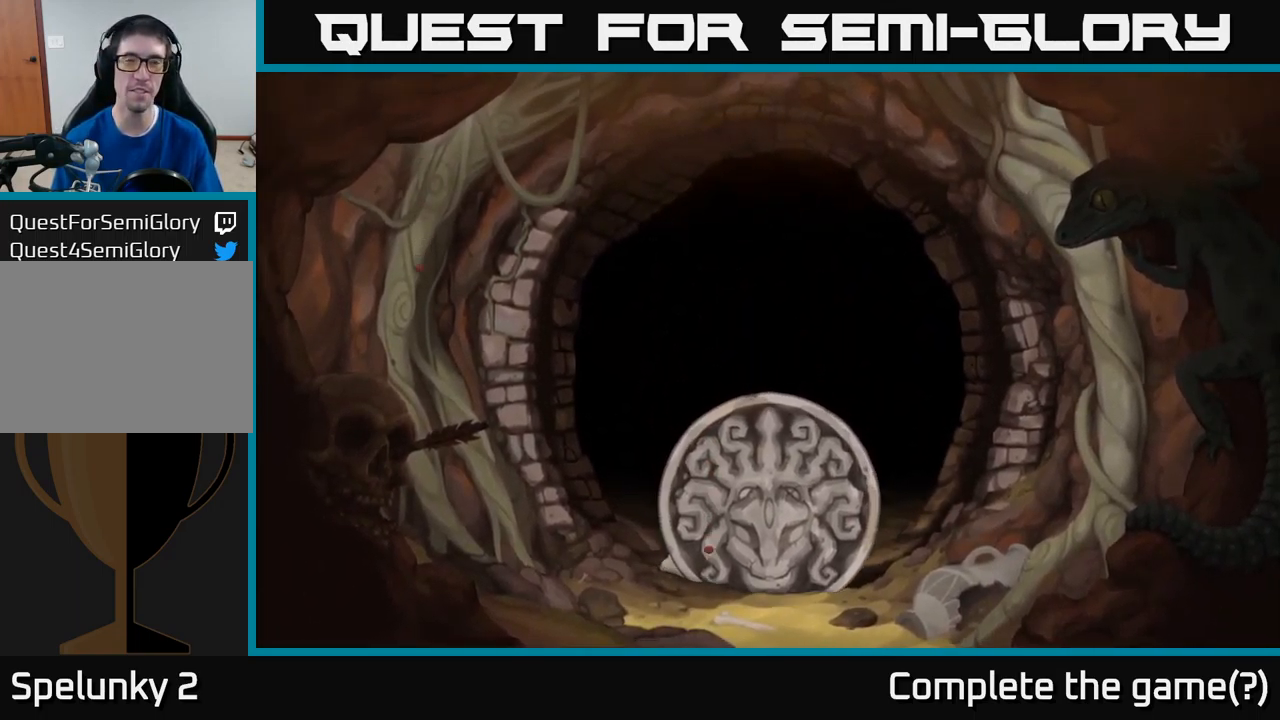
{"buttons": [], "left_stick": "center", "events": [[250, "DPAD_RIGHT", "down"], [434, "DPAD_RIGHT", "up"]]}
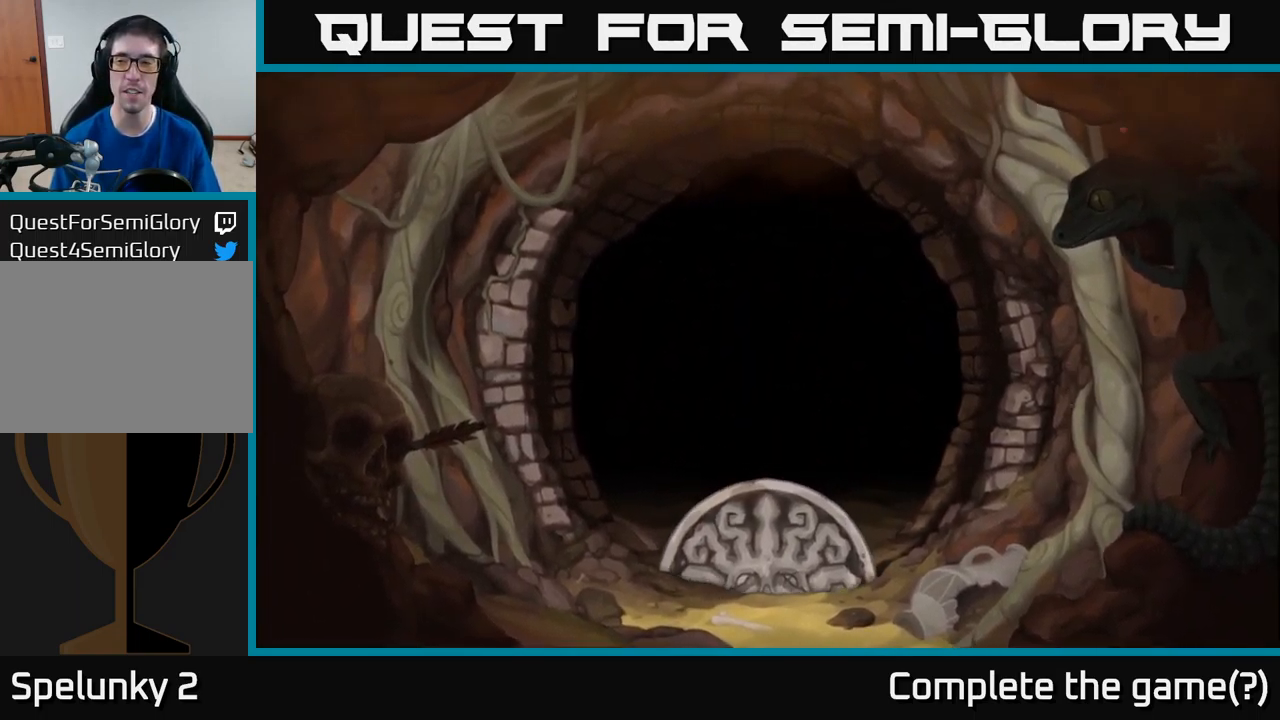
{"buttons": [], "left_stick": "center", "events": []}
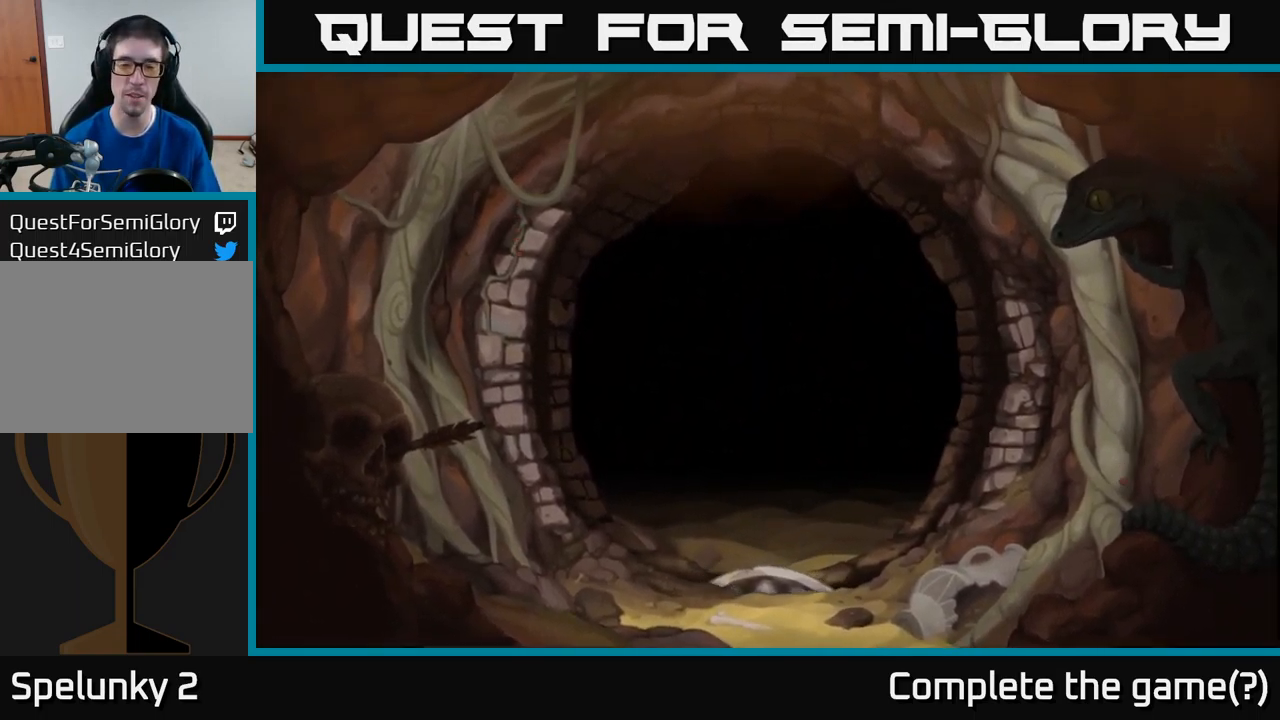
{"buttons": [], "left_stick": "center", "events": []}
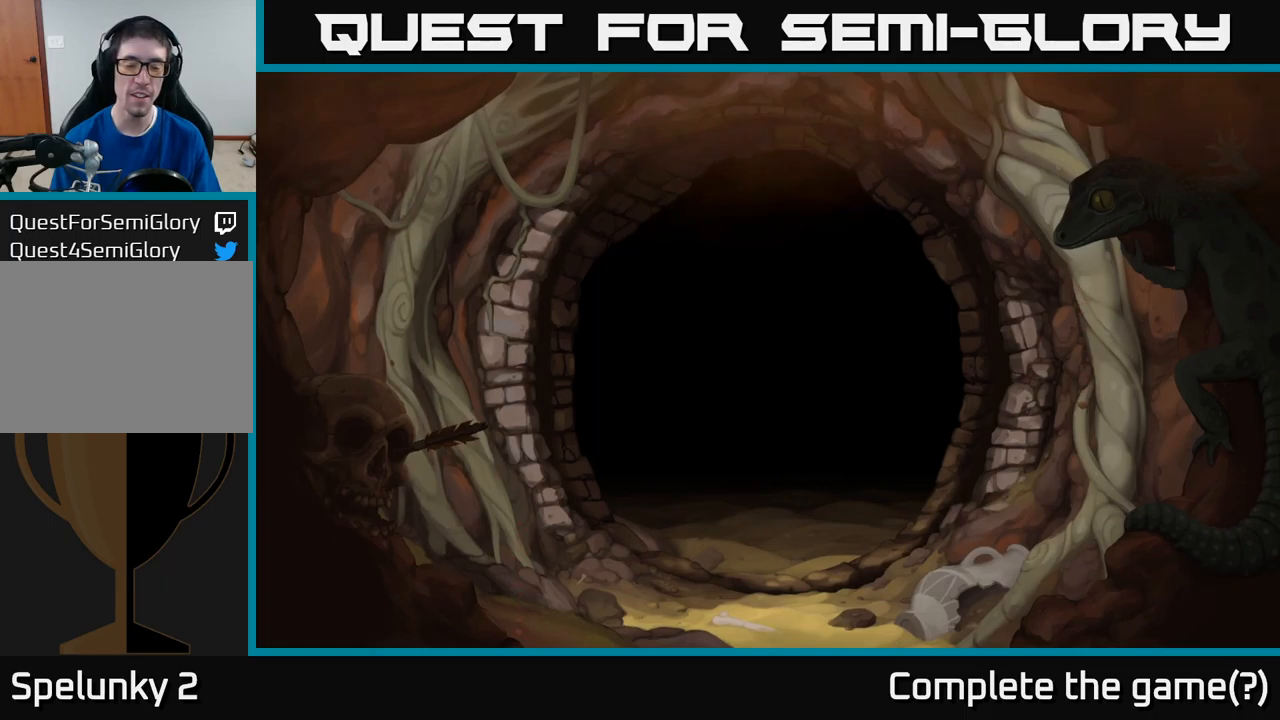
{"buttons": [], "left_stick": "center", "events": []}
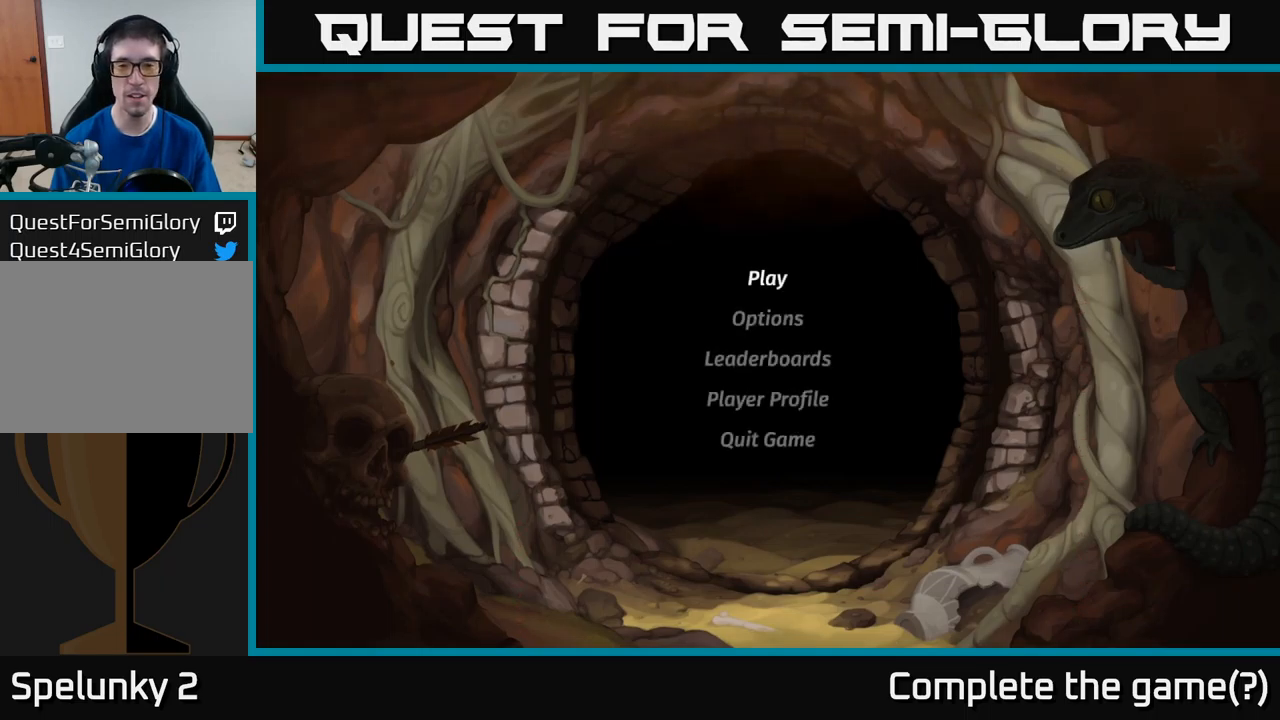
{"buttons": [], "left_stick": "center", "events": [[250, "DPAD_DOWN", "down"], [400, "DPAD_DOWN", "up"]]}
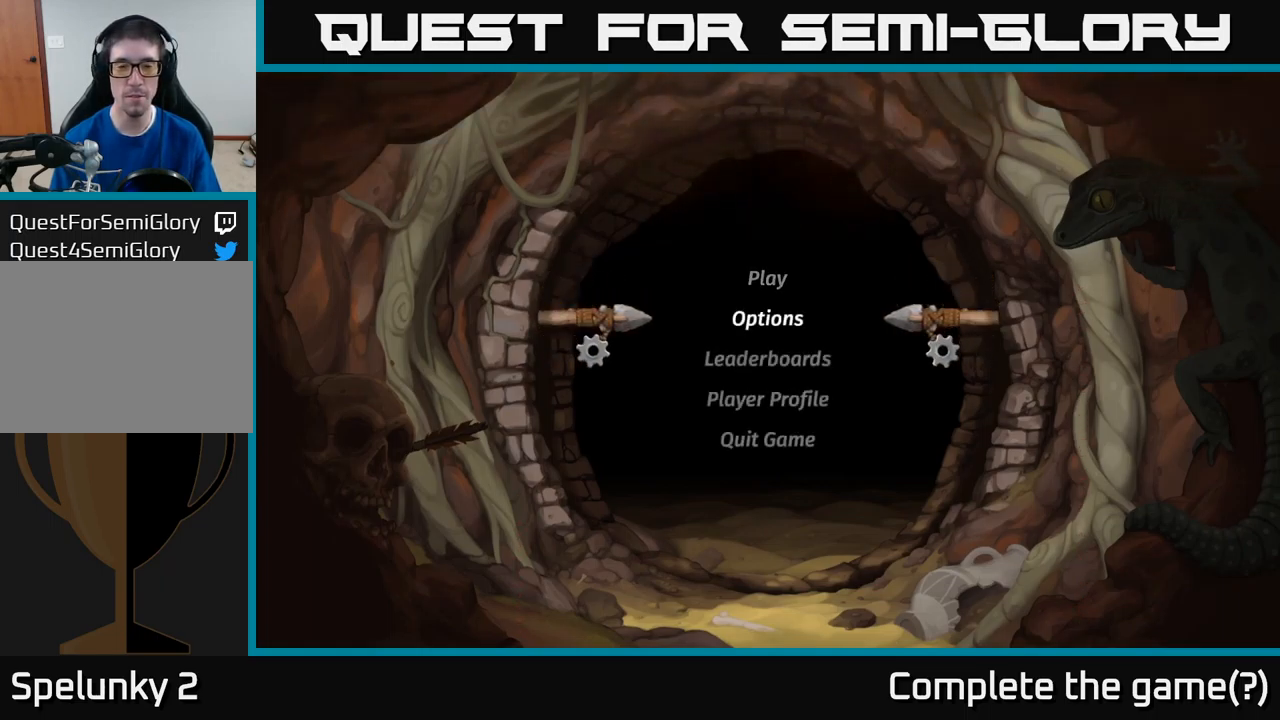
{"buttons": [], "left_stick": "center", "events": [[17, "DPAD_UP", "down"], [134, "DPAD_UP", "up"], [217, "A", "down"], [384, "A", "up"]]}
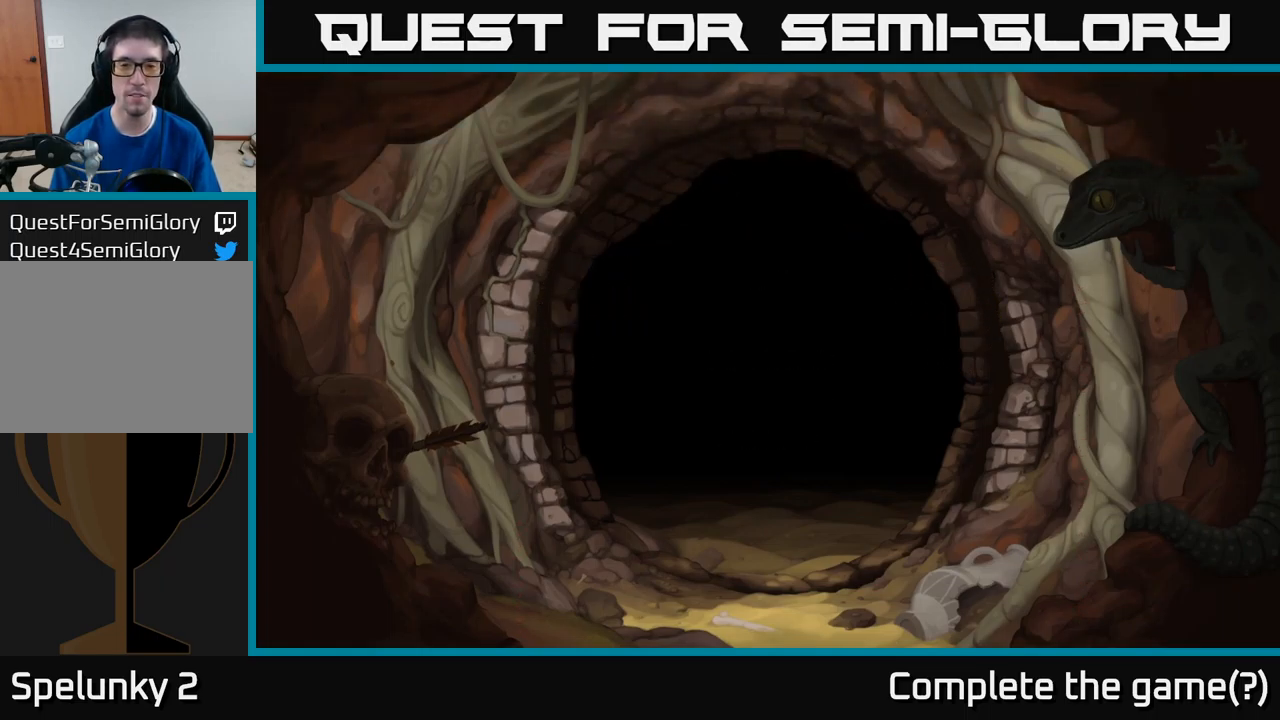
{"buttons": [], "left_stick": "center", "events": []}